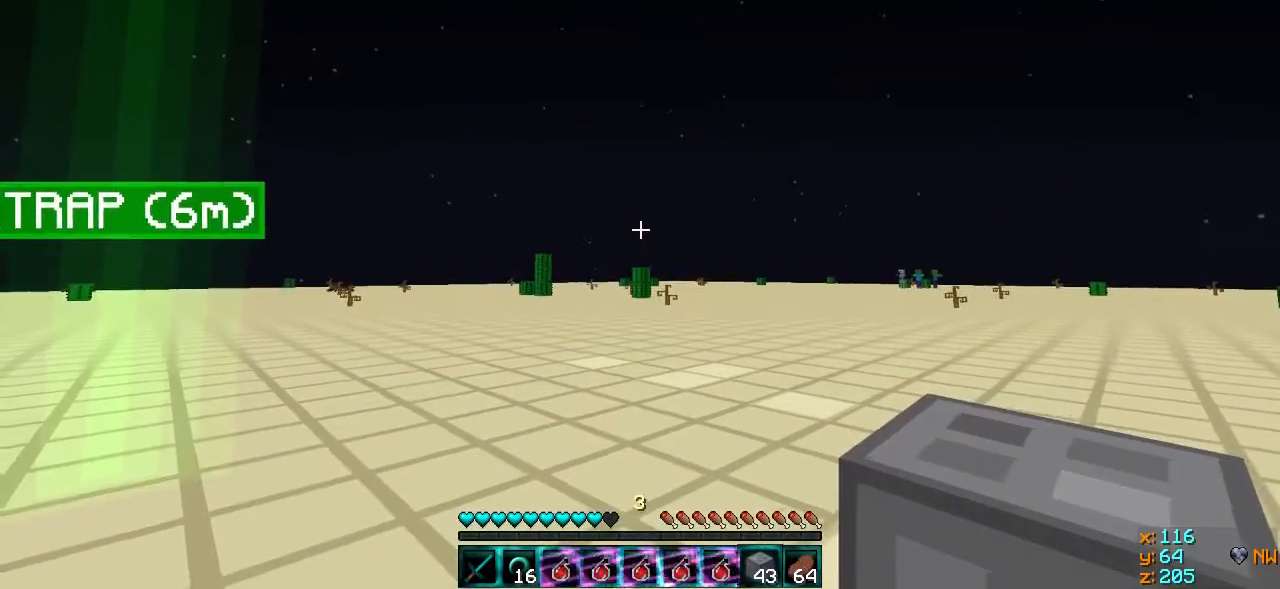
Gameplay with keyboard; each line is a JSON object with the keys held at the frame after it. "events" lists presses ("down") and releases ("up") of "a", "d", "s" and "w" between this image and that frame as [ms after this image, input, new state], when the widget could be followed in between. No other keys are recorded. Mouse input is not recorded.
{"keys": ["a", "w"], "events": [[467, "a", "down"], [467, "w", "down"]]}
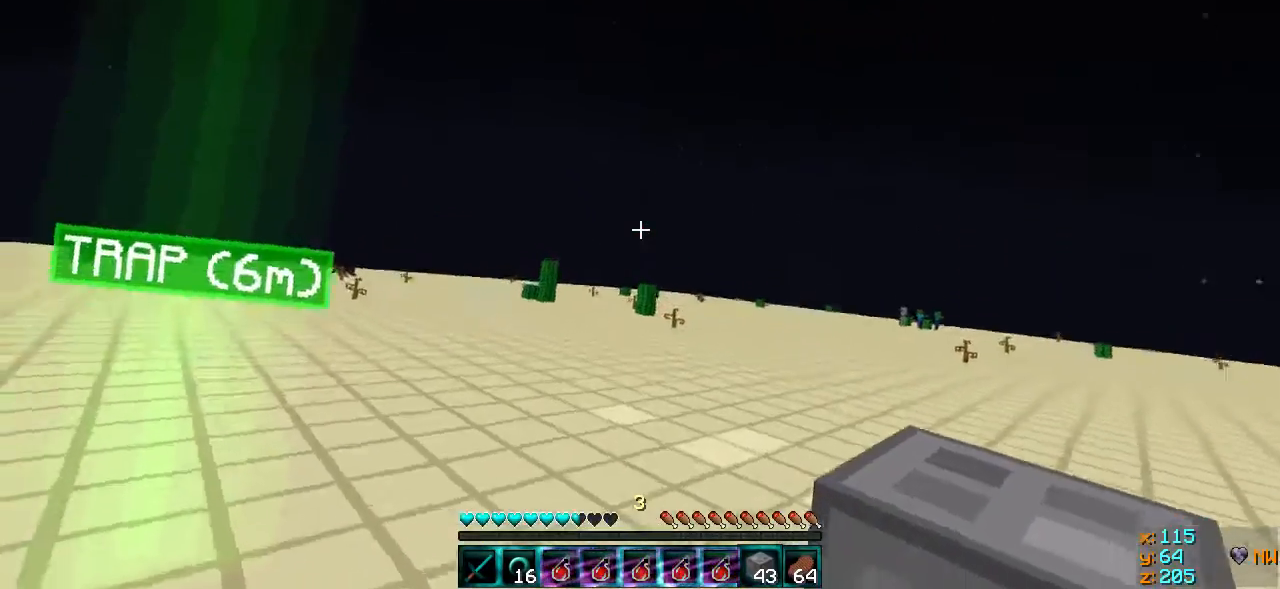
{"keys": ["a", "w"], "events": []}
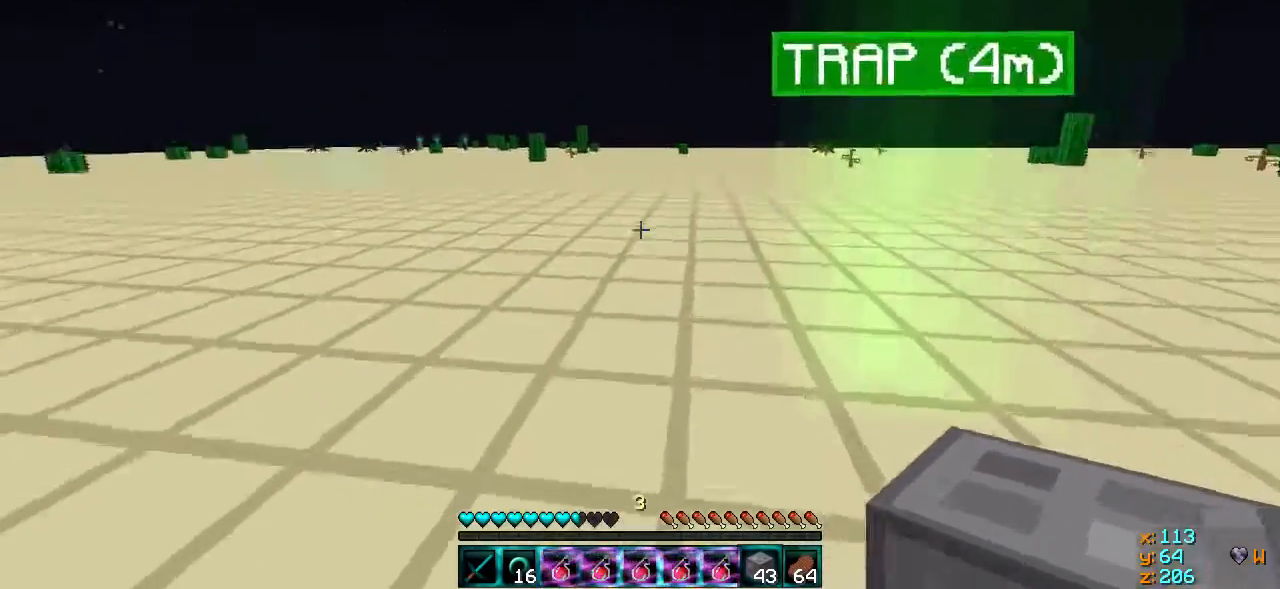
{"keys": ["a", "w"], "events": []}
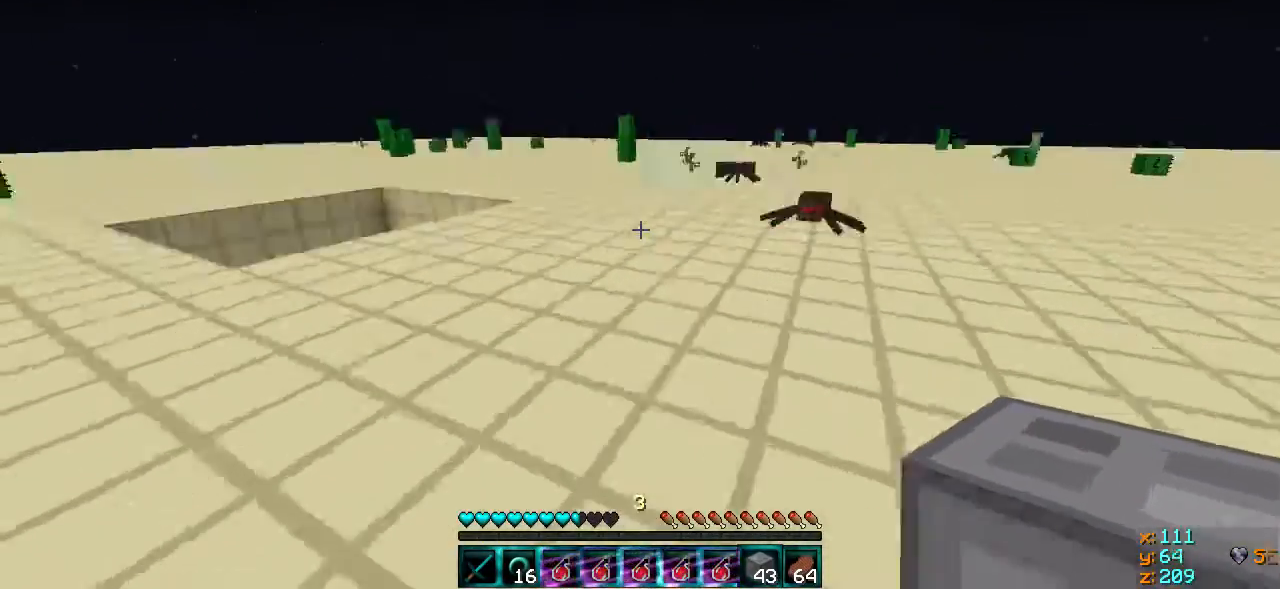
{"keys": ["a", "w"], "events": []}
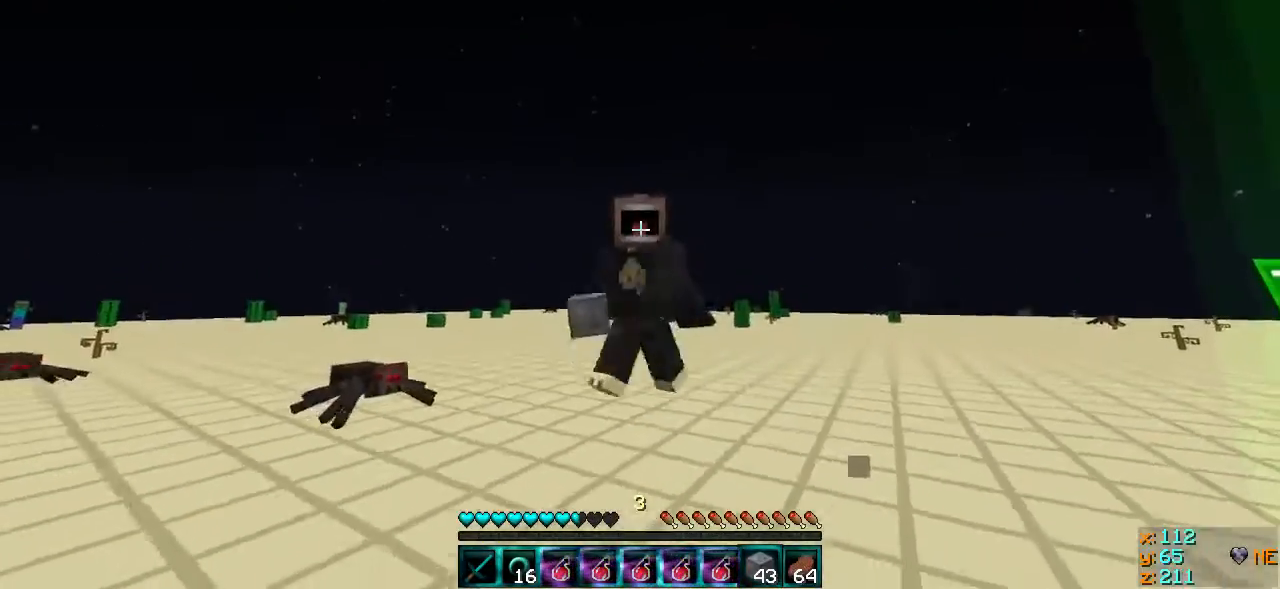
{"keys": ["a", "w"], "events": []}